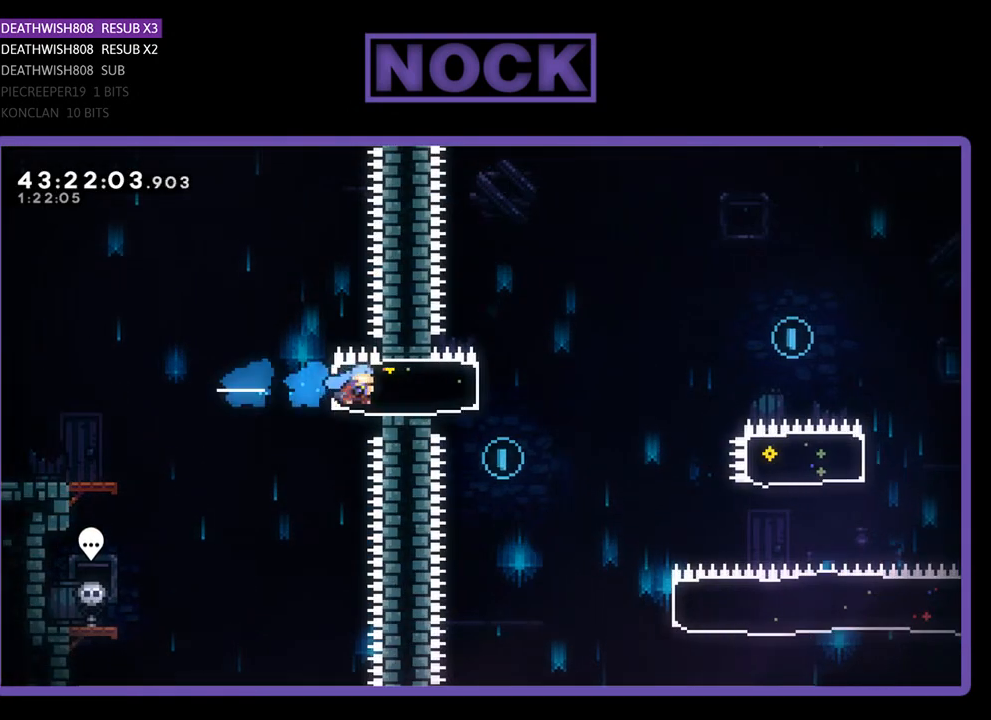
Gameplay with a controller (PlayStation layout); each line is a JSON object with the inputs held at the frame after it. "events" lists button and stick changes between this image and that frame as [ms after this image, input, new state], when the widget could be followed in between. Not read: right_stick.
{"buttons": ["CROSS", "R2", "DPAD_RIGHT"], "left_stick": "center", "events": [[100, "CIRCLE", "up"], [333, "CROSS", "down"]]}
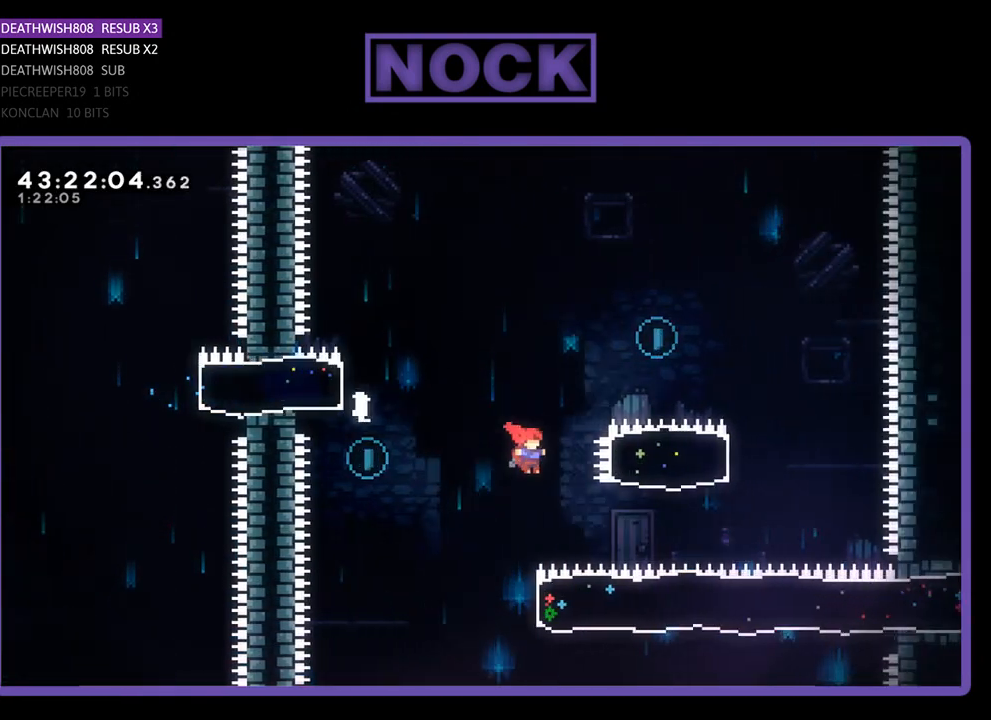
{"buttons": [], "left_stick": "center", "events": [[267, "DPAD_UP", "down"], [333, "CROSS", "up"], [400, "DPAD_UP", "up"], [400, "R2", "up"], [433, "DPAD_RIGHT", "up"]]}
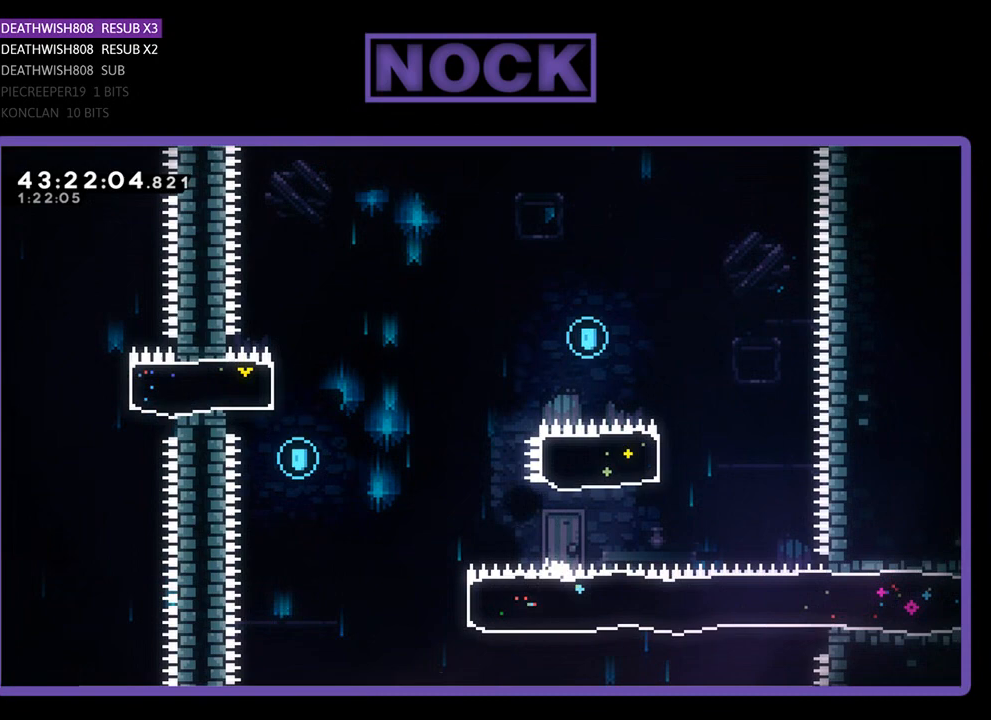
{"buttons": [], "left_stick": "center", "events": []}
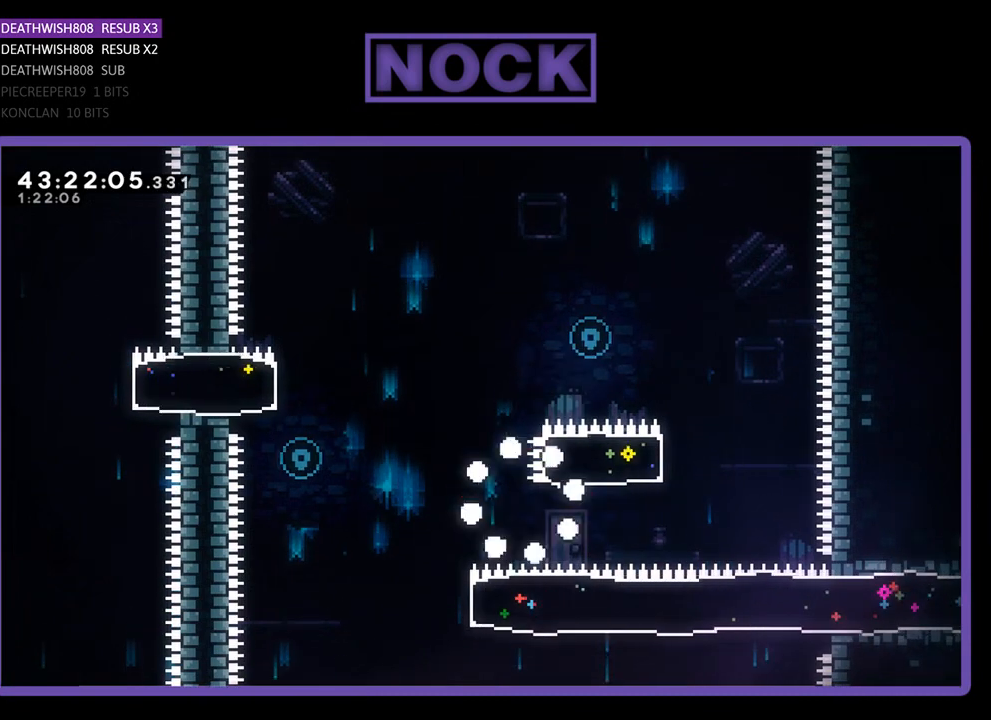
{"buttons": [], "left_stick": "center", "events": []}
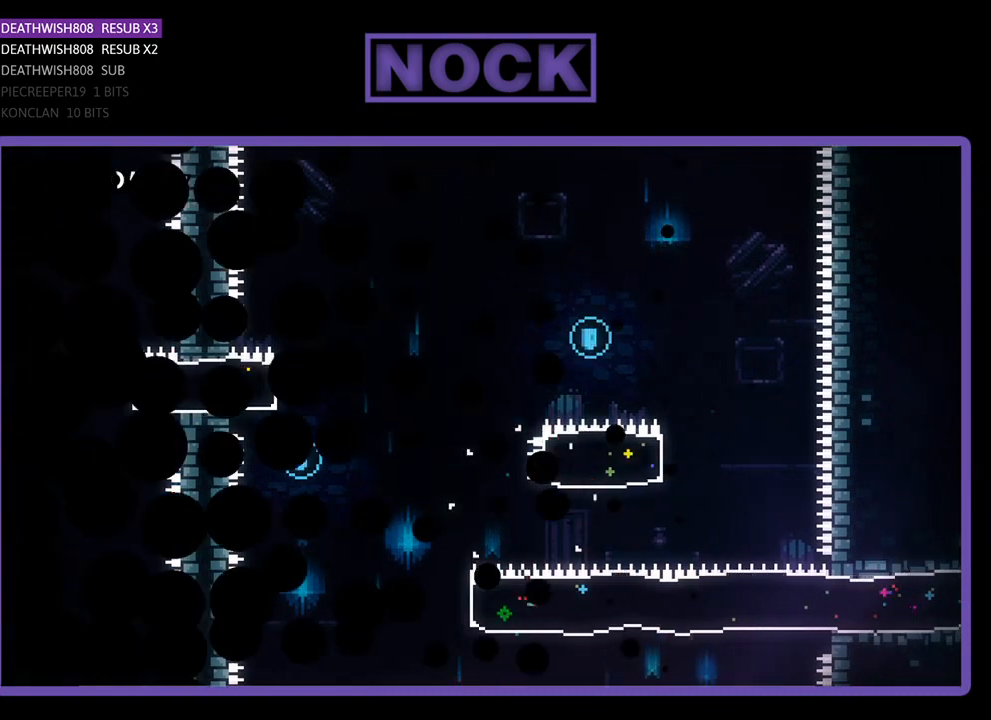
{"buttons": [], "left_stick": "center", "events": []}
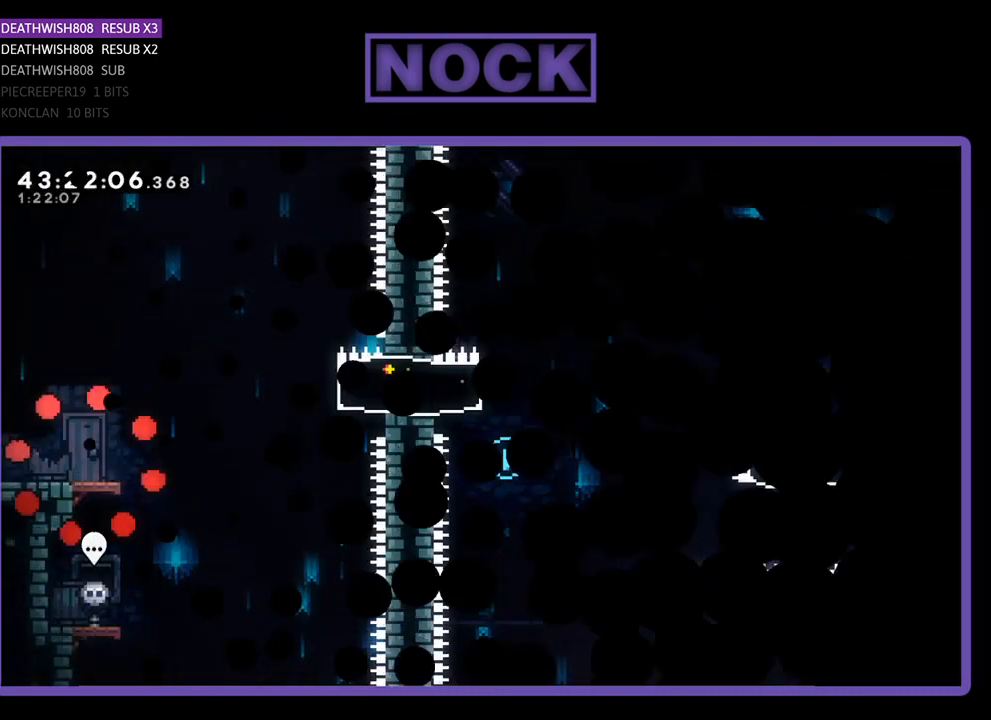
{"buttons": [], "left_stick": "center", "events": []}
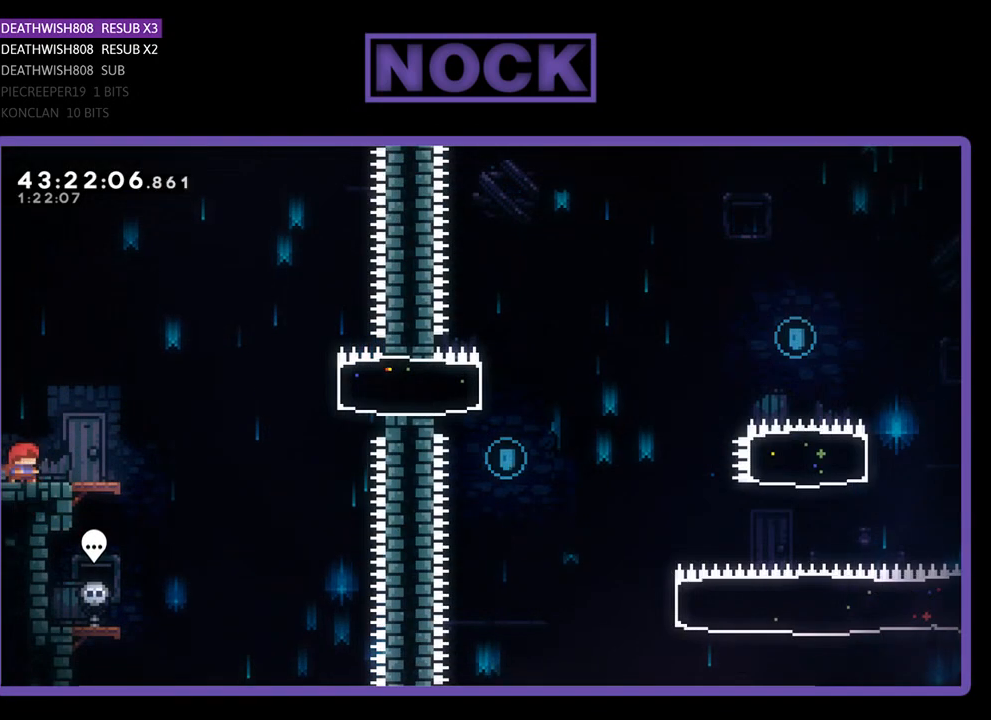
{"buttons": [], "left_stick": "center", "events": []}
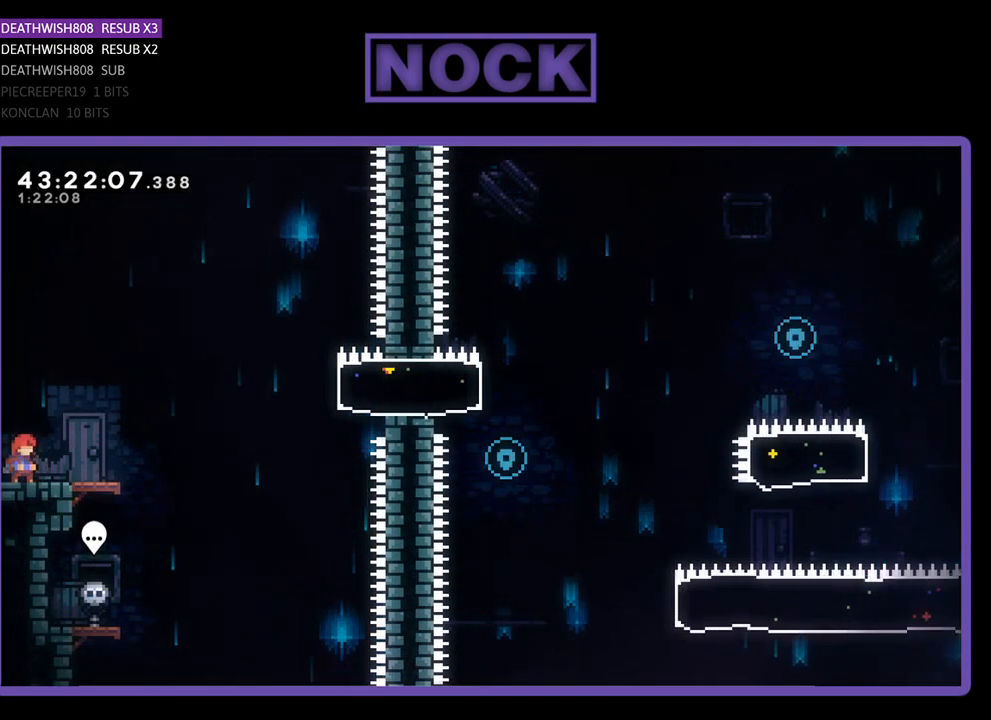
{"buttons": ["R2", "DPAD_RIGHT"], "left_stick": "center", "events": [[333, "DPAD_RIGHT", "down"], [400, "R2", "down"]]}
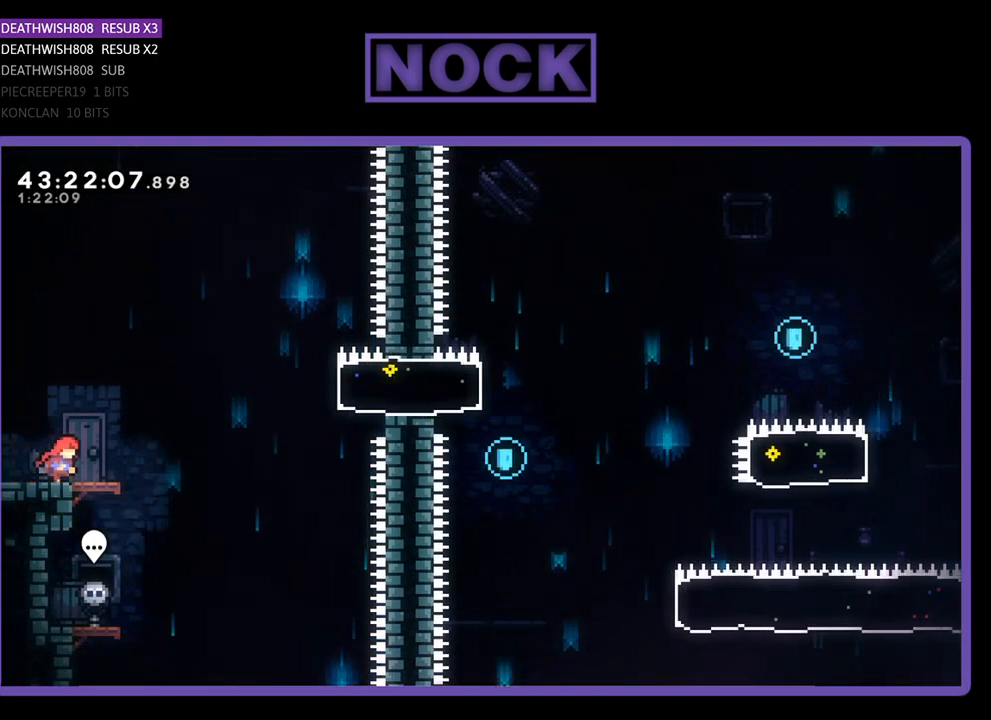
{"buttons": ["CROSS", "R2", "DPAD_RIGHT"], "left_stick": "center", "events": [[300, "CROSS", "down"]]}
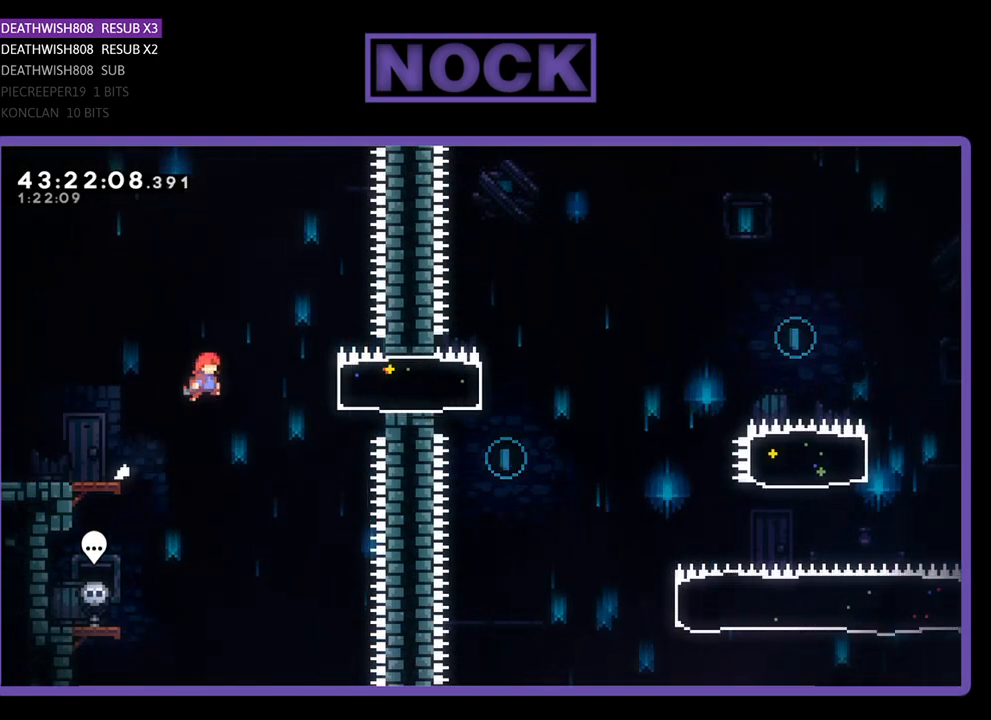
{"buttons": ["R2", "DPAD_RIGHT"], "left_stick": "center", "events": [[33, "CROSS", "up"], [133, "CIRCLE", "down"], [400, "CIRCLE", "up"]]}
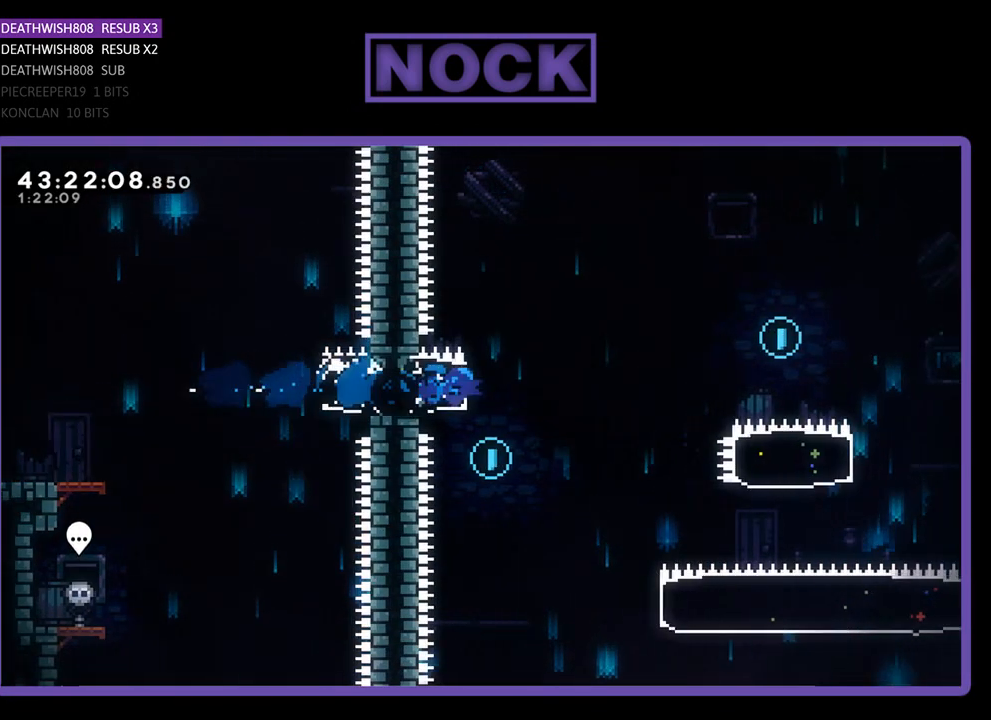
{"buttons": ["CROSS", "R2", "DPAD_RIGHT"], "left_stick": "center", "events": [[200, "CROSS", "down"]]}
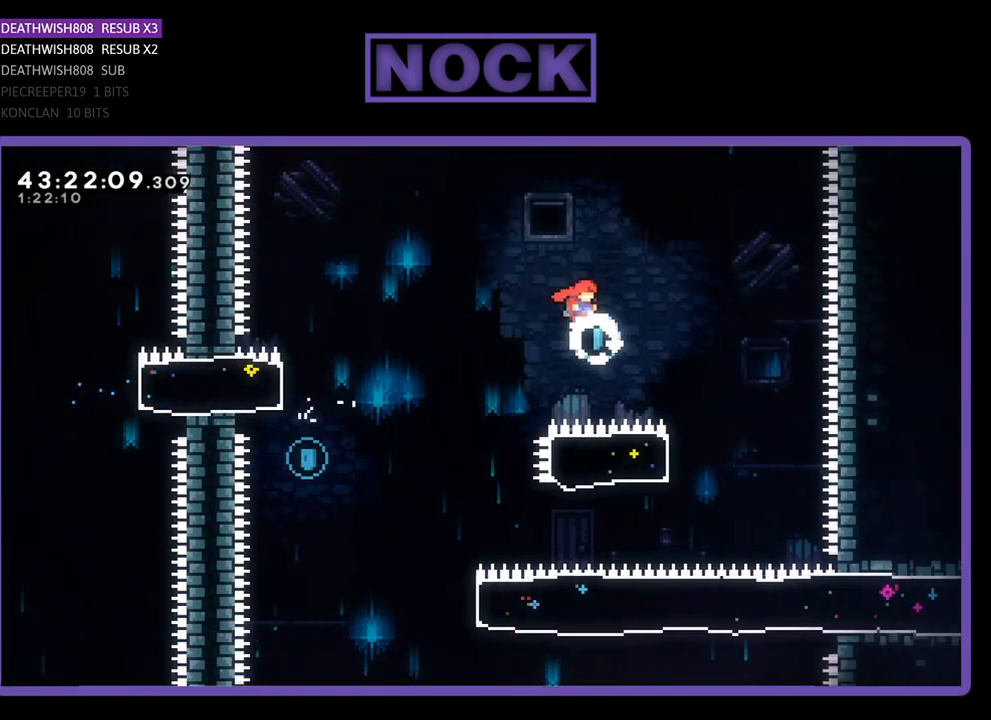
{"buttons": ["CIRCLE", "R2", "DPAD_LEFT"], "left_stick": "center", "events": [[233, "CROSS", "up"], [267, "DPAD_RIGHT", "up"], [433, "CIRCLE", "down"], [433, "DPAD_LEFT", "down"]]}
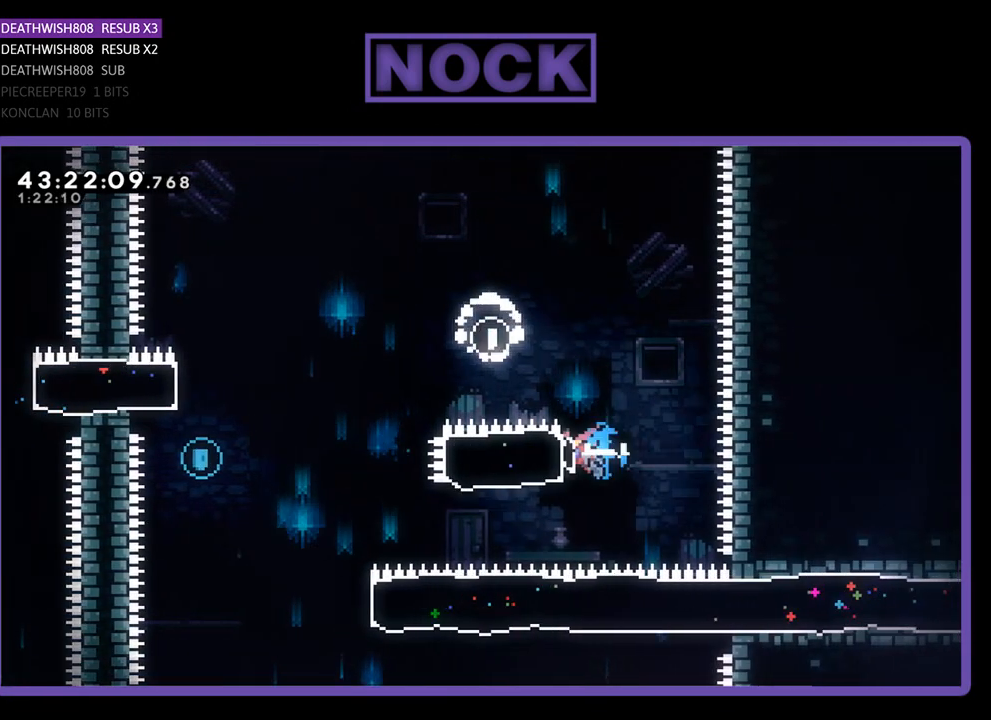
{"buttons": ["CROSS", "R2", "DPAD_LEFT"], "left_stick": "center", "events": [[200, "CIRCLE", "up"], [300, "CROSS", "down"]]}
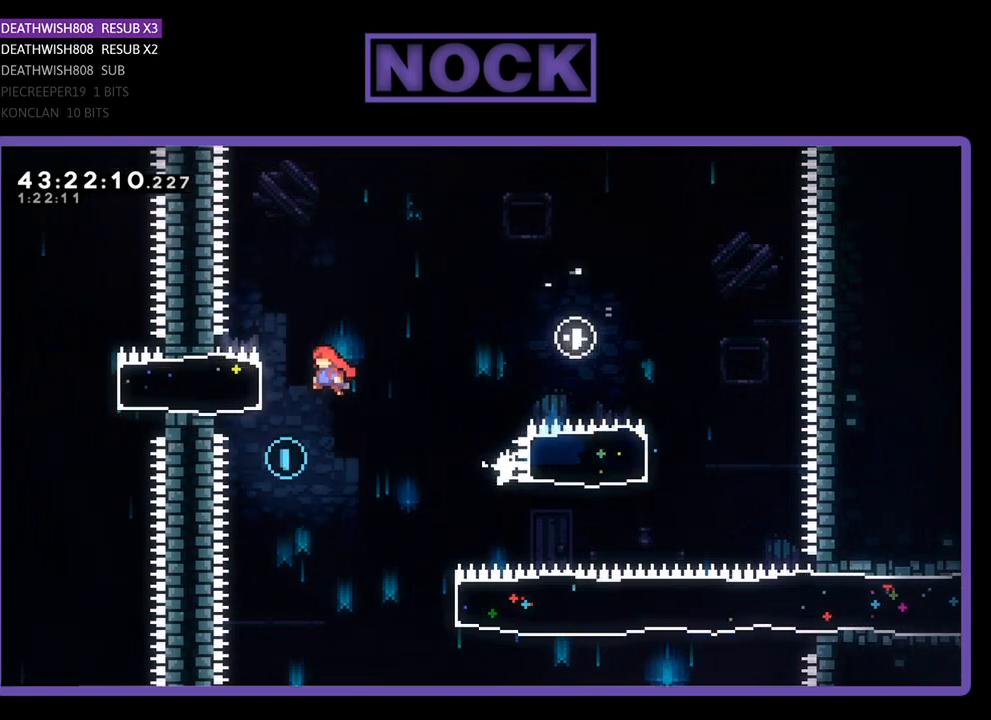
{"buttons": ["R2"], "left_stick": "center", "events": [[33, "CROSS", "up"], [133, "DPAD_LEFT", "up"], [133, "R2", "up"], [500, "R2", "down"]]}
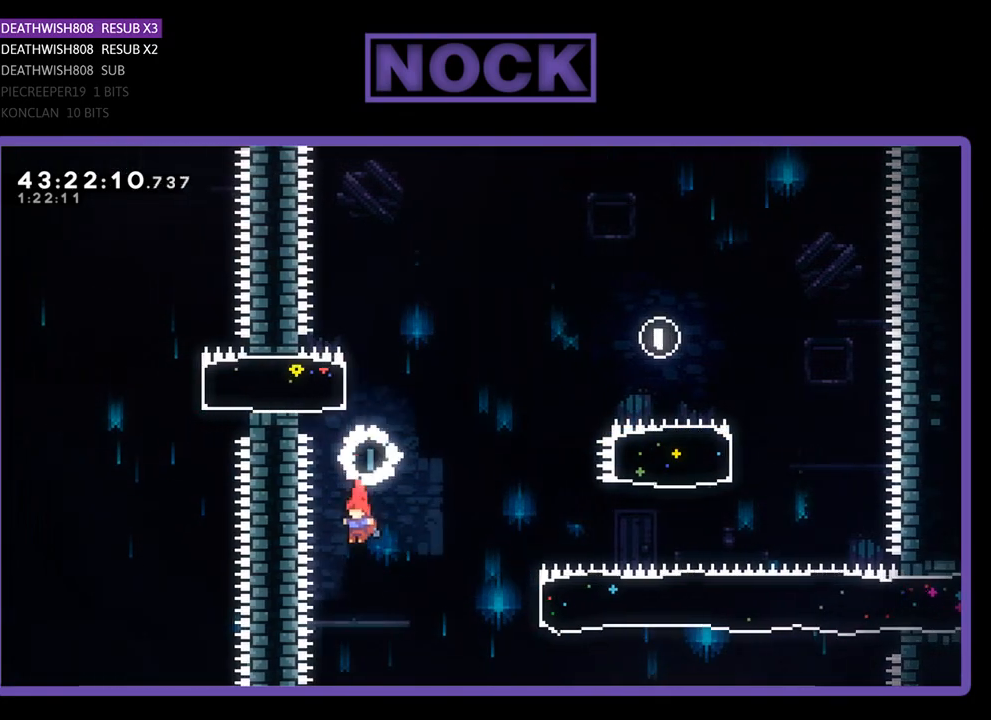
{"buttons": ["R2", "DPAD_RIGHT"], "left_stick": "center", "events": [[67, "DPAD_RIGHT", "down"], [133, "CIRCLE", "down"], [500, "CIRCLE", "up"]]}
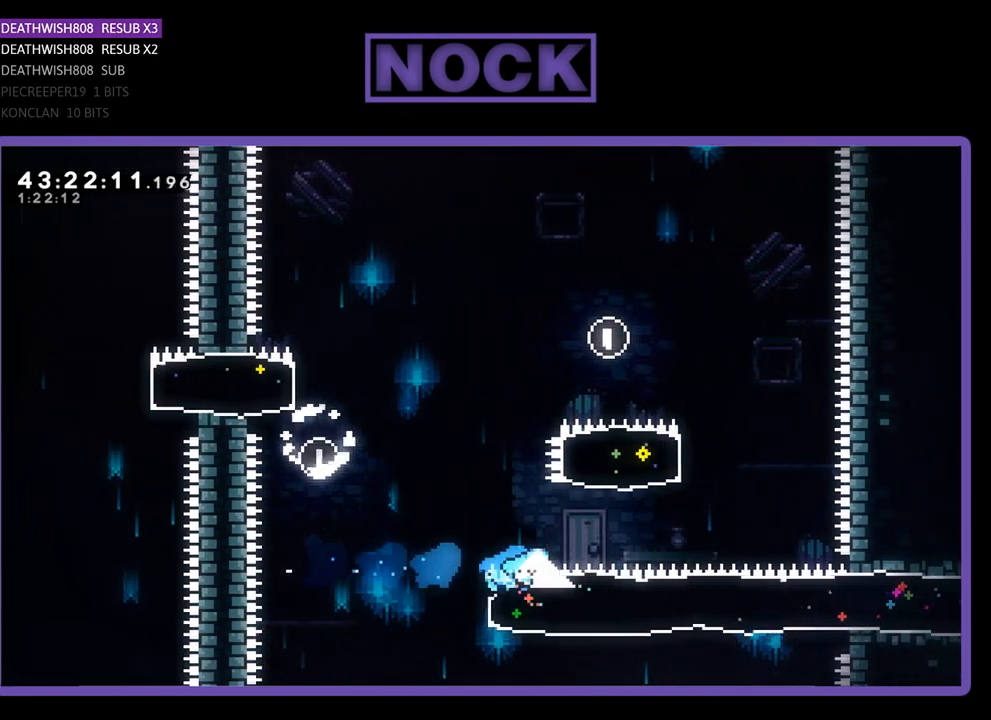
{"buttons": ["R2", "DPAD_RIGHT"], "left_stick": "center", "events": []}
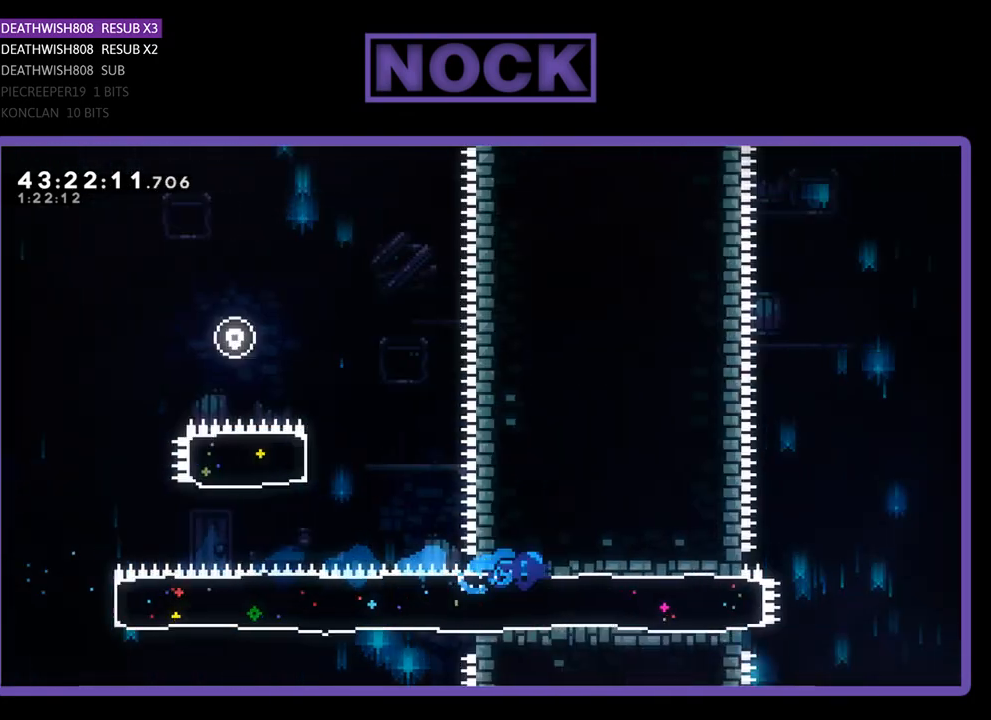
{"buttons": ["CROSS", "R2", "DPAD_RIGHT"], "left_stick": "center", "events": [[367, "CROSS", "down"]]}
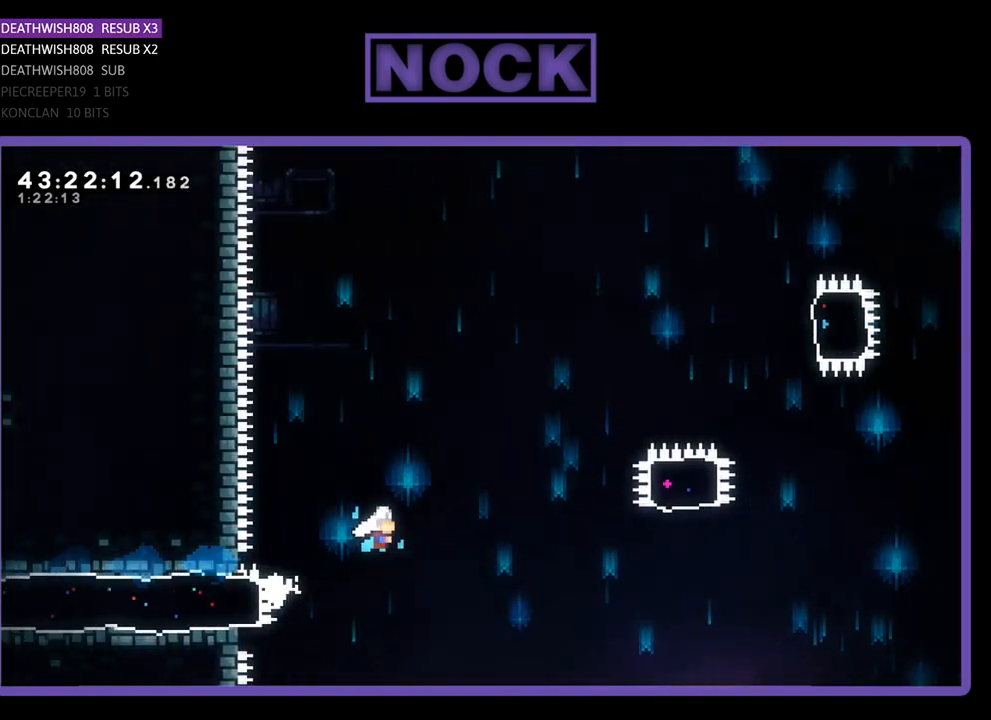
{"buttons": ["CROSS", "R2", "DPAD_UP", "DPAD_RIGHT"], "left_stick": "center", "events": [[467, "DPAD_UP", "down"]]}
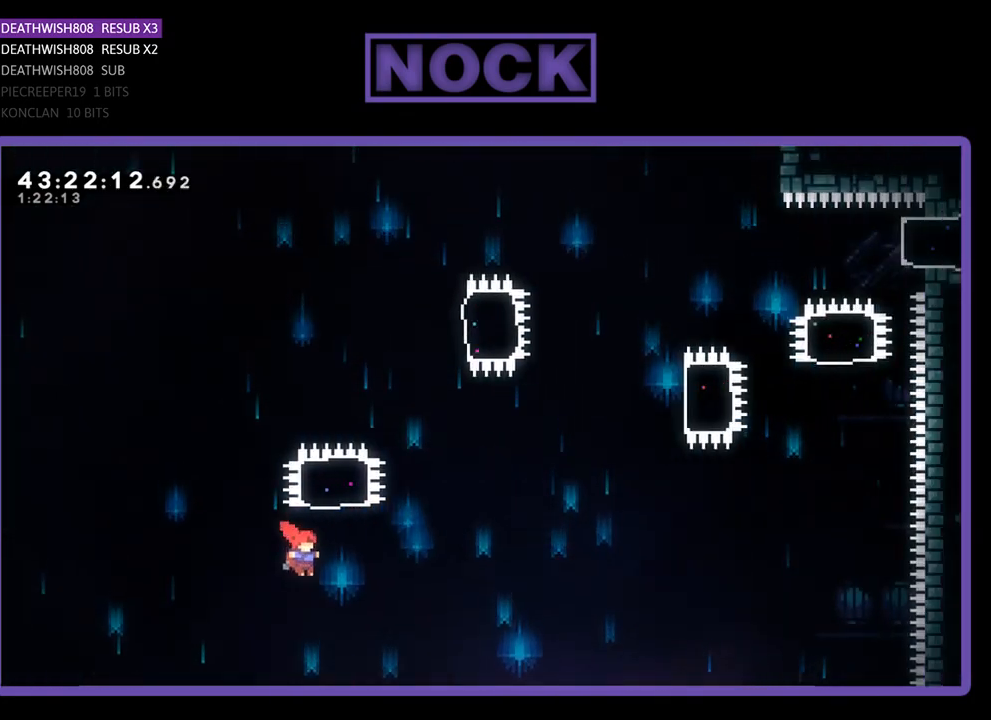
{"buttons": ["CIRCLE", "R2", "DPAD_UP"], "left_stick": "center", "events": [[67, "CROSS", "up"], [133, "CIRCLE", "down"], [133, "DPAD_RIGHT", "up"]]}
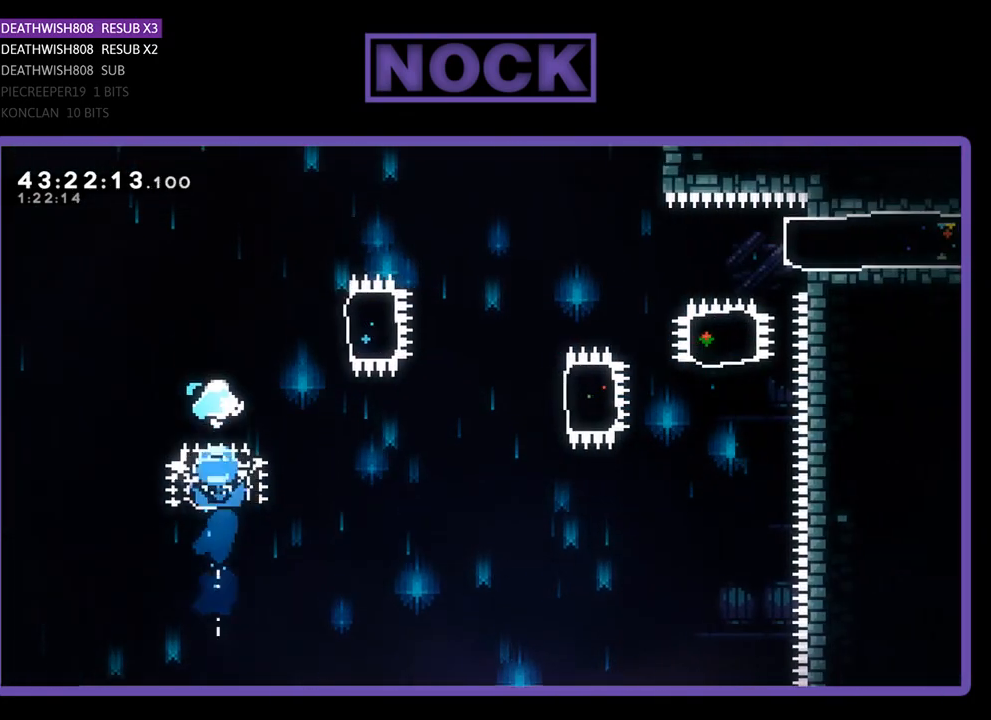
{"buttons": ["CIRCLE", "R2", "DPAD_RIGHT"], "left_stick": "center", "events": [[100, "DPAD_UP", "up"], [133, "CIRCLE", "up"], [200, "DPAD_RIGHT", "down"], [333, "CIRCLE", "down"]]}
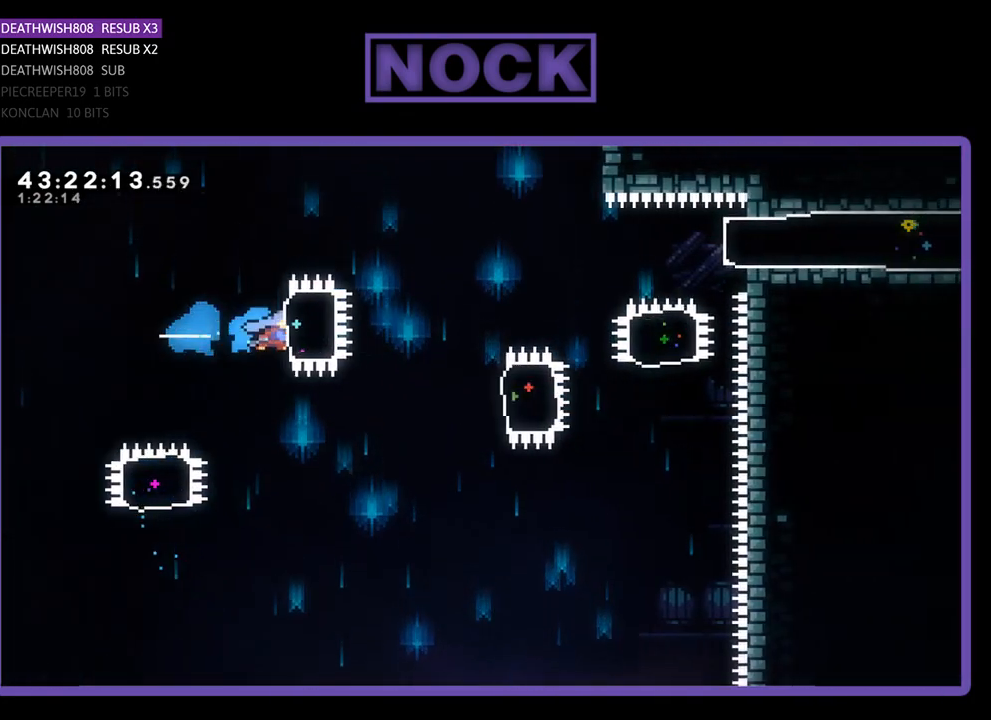
{"buttons": ["CIRCLE", "R2", "DPAD_RIGHT"], "left_stick": "center", "events": [[100, "CIRCLE", "up"], [133, "DPAD_RIGHT", "up"], [400, "DPAD_RIGHT", "down"], [500, "CIRCLE", "down"]]}
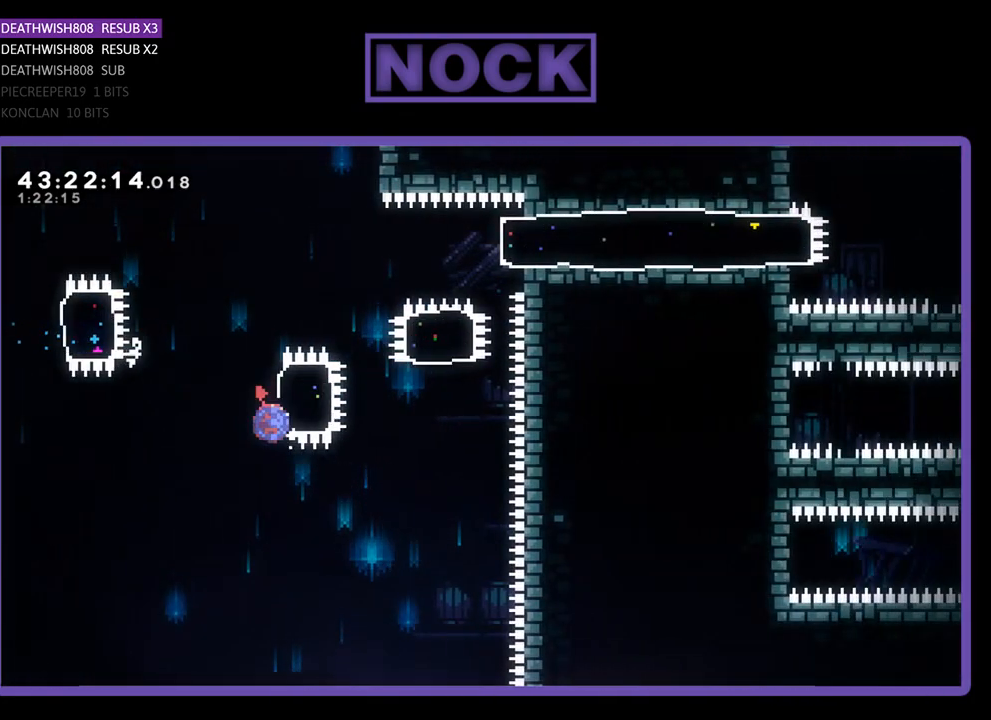
{"buttons": ["CIRCLE", "R2", "DPAD_UP"], "left_stick": "center", "events": [[200, "DPAD_UP", "down"], [233, "CIRCLE", "up"], [300, "DPAD_RIGHT", "up"], [367, "CIRCLE", "down"]]}
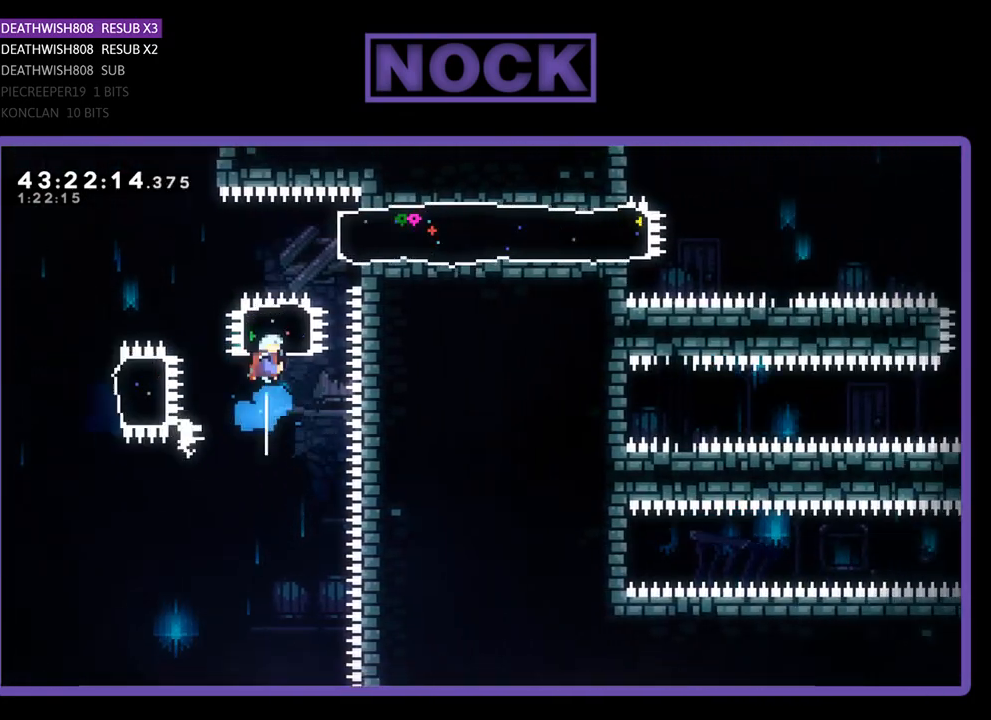
{"buttons": ["R2", "DPAD_RIGHT"], "left_stick": "center", "events": [[167, "CIRCLE", "up"], [167, "DPAD_UP", "up"], [233, "DPAD_RIGHT", "down"], [300, "CIRCLE", "down"], [467, "CIRCLE", "up"]]}
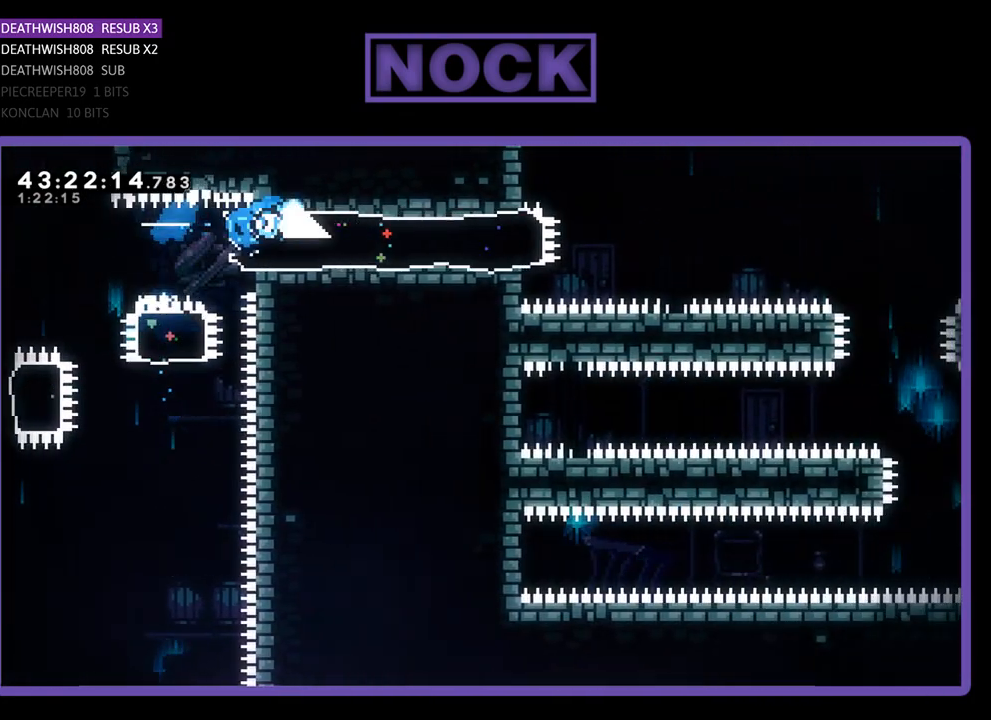
{"buttons": ["CROSS", "R2", "DPAD_RIGHT"], "left_stick": "center", "events": [[333, "CROSS", "down"]]}
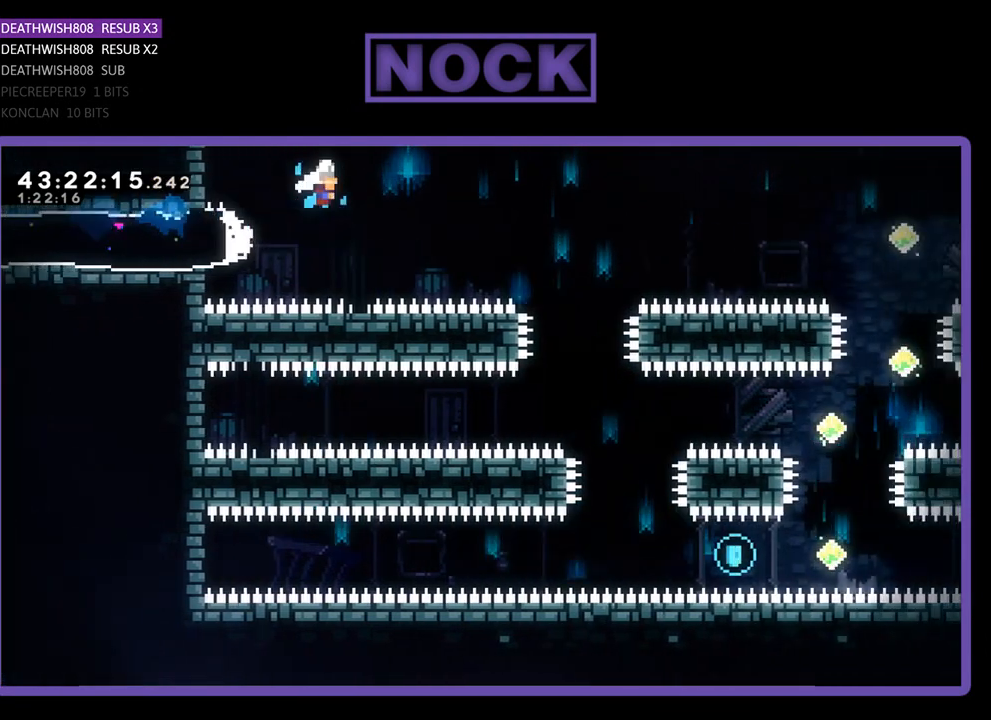
{"buttons": ["R2"], "left_stick": "center", "events": [[300, "CROSS", "up"], [367, "DPAD_RIGHT", "up"]]}
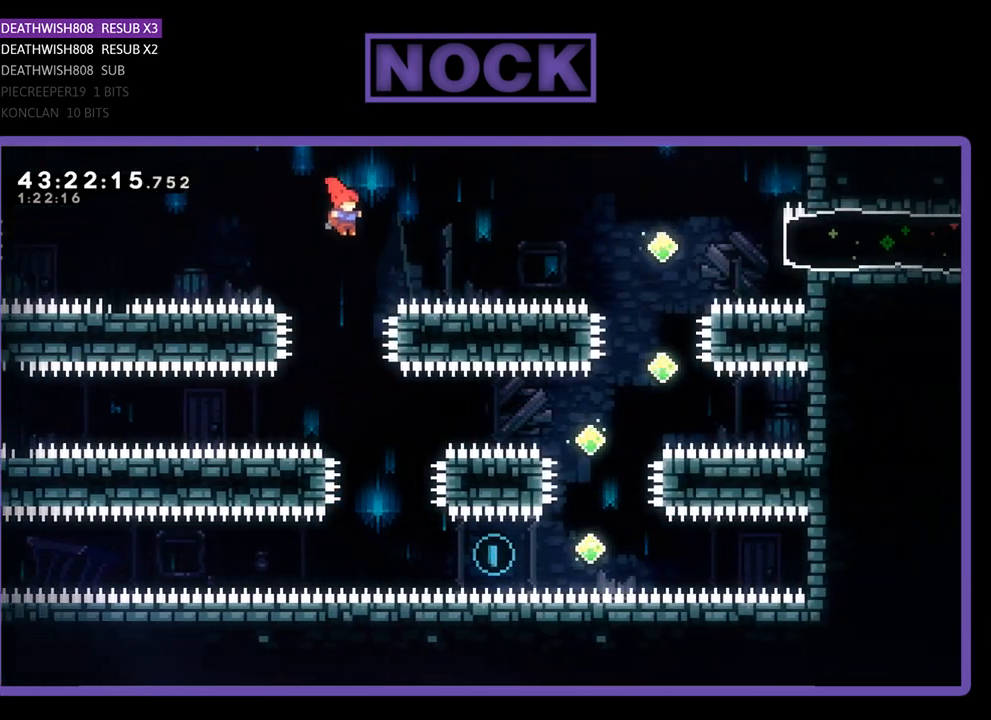
{"buttons": ["R2", "DPAD_RIGHT"], "left_stick": "center", "events": [[433, "DPAD_RIGHT", "down"]]}
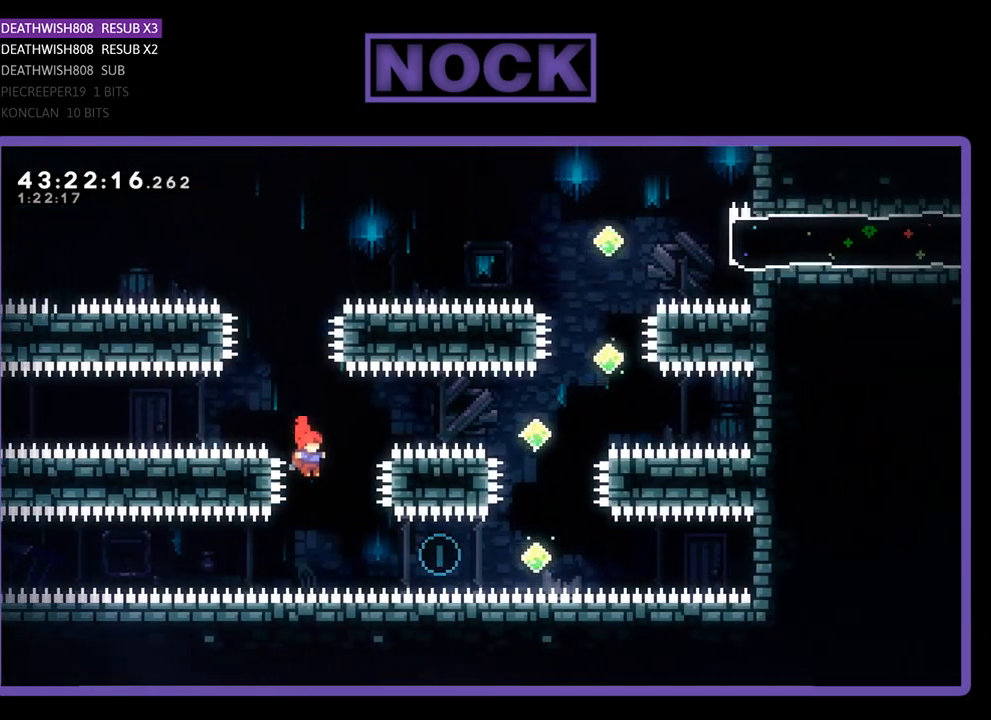
{"buttons": ["CIRCLE", "R2", "DPAD_UP", "DPAD_RIGHT"], "left_stick": "center", "events": [[267, "CIRCLE", "down"], [367, "DPAD_UP", "down"]]}
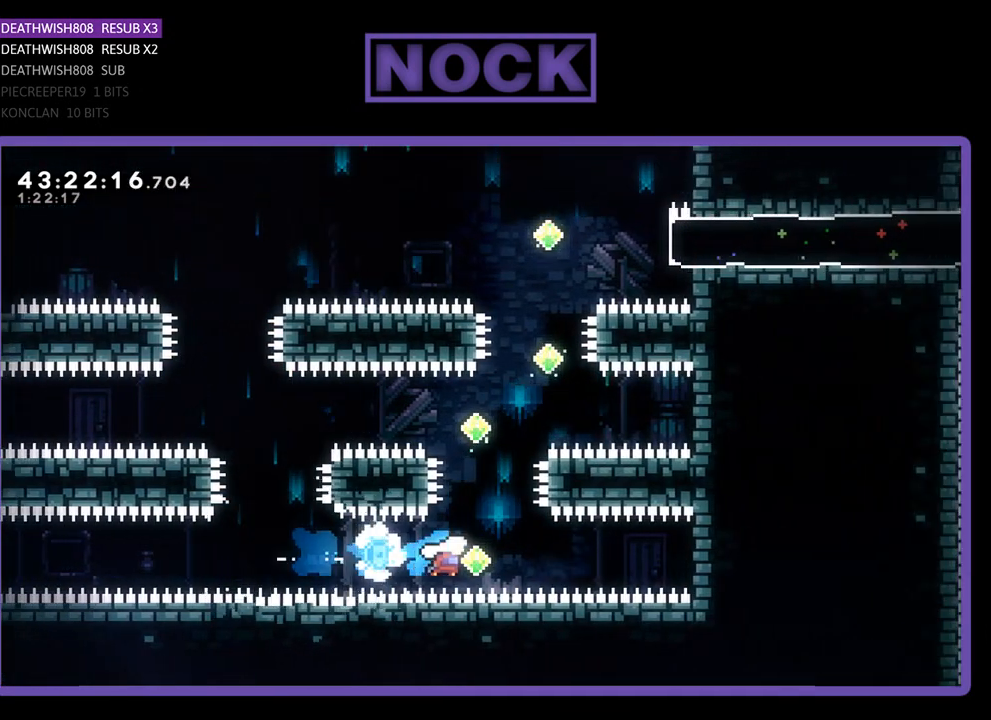
{"buttons": ["CIRCLE", "R2", "DPAD_UP"], "left_stick": "center", "events": [[133, "CIRCLE", "up"], [133, "DPAD_RIGHT", "up"], [200, "CIRCLE", "down"]]}
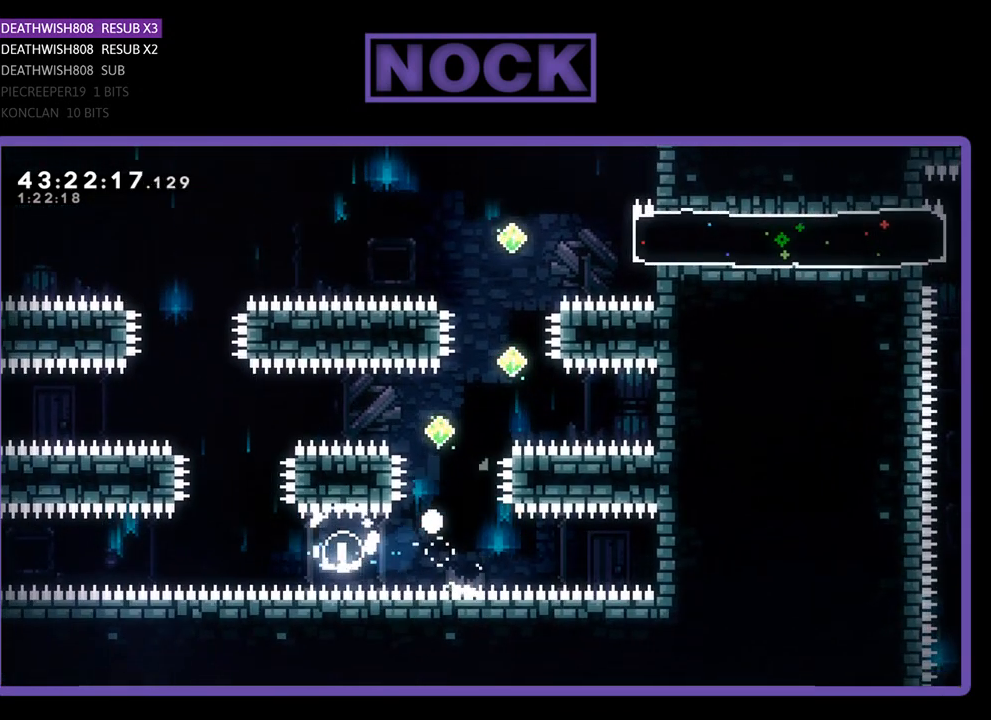
{"buttons": [], "left_stick": "center", "events": [[100, "CIRCLE", "up"], [100, "DPAD_UP", "up"], [200, "DPAD_UP", "down"], [267, "DPAD_UP", "up"], [333, "R2", "up"]]}
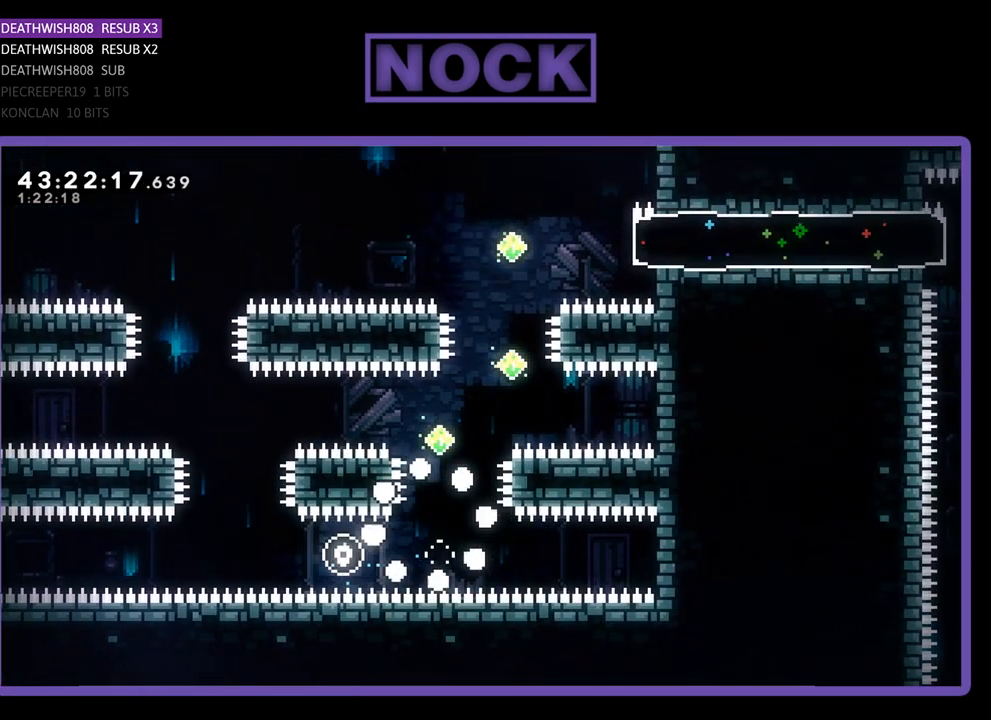
{"buttons": [], "left_stick": "center", "events": []}